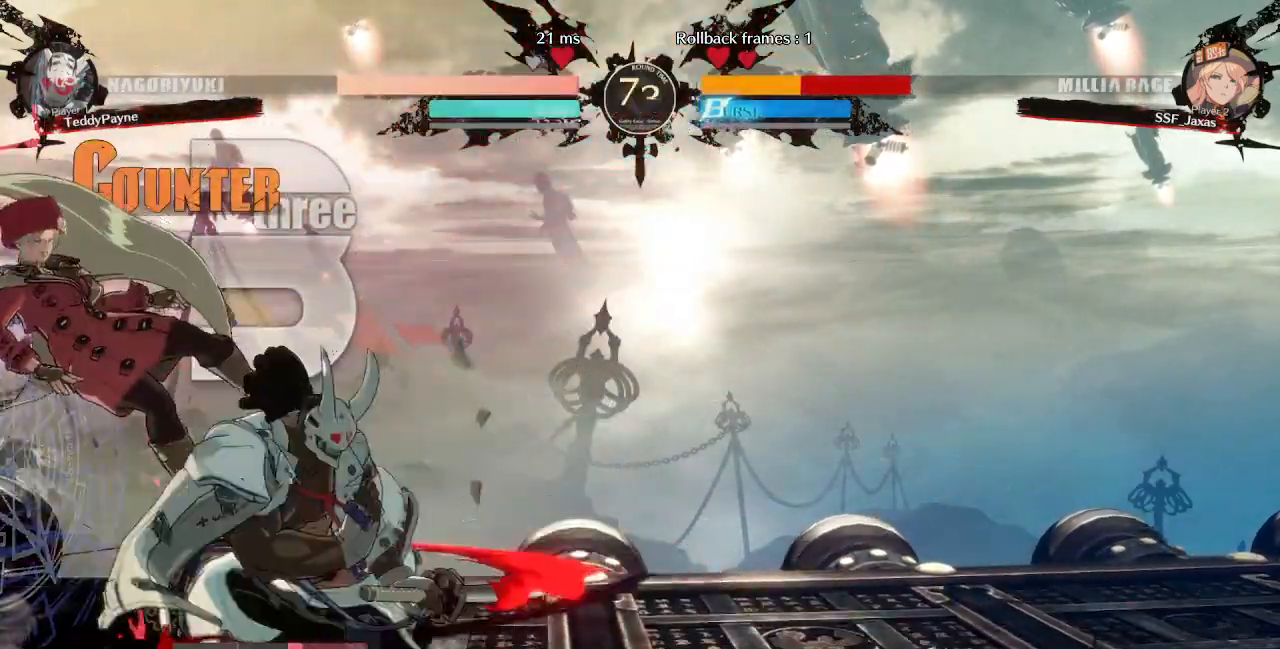
Gameplay with a controller (arcade stick); each line is a JSON object with the inputs held at the frame after it (dt_ms = milliseconds from this image to that frame). "events" lists button and stick changes between this image and that frame as [ms after this image, input, new state], when the widget could be followed in between. Not read: L3 R3 START other_buttons.
{"dt_ms": 500, "buttons": ["SQUARE", "TRIANGLE", "DPAD_DOWN", "DPAD_LEFT"], "events": []}
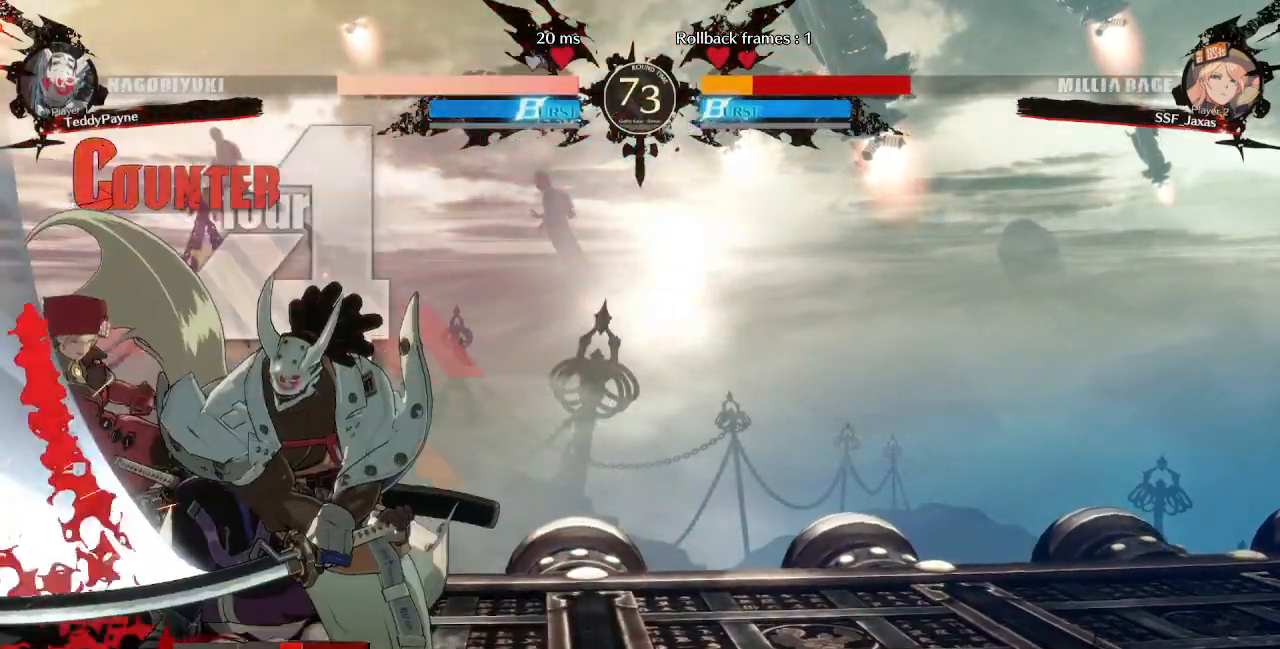
{"dt_ms": 500, "buttons": ["DPAD_DOWN", "DPAD_LEFT"], "events": [[17, "SQUARE", "up"], [17, "TRIANGLE", "up"]]}
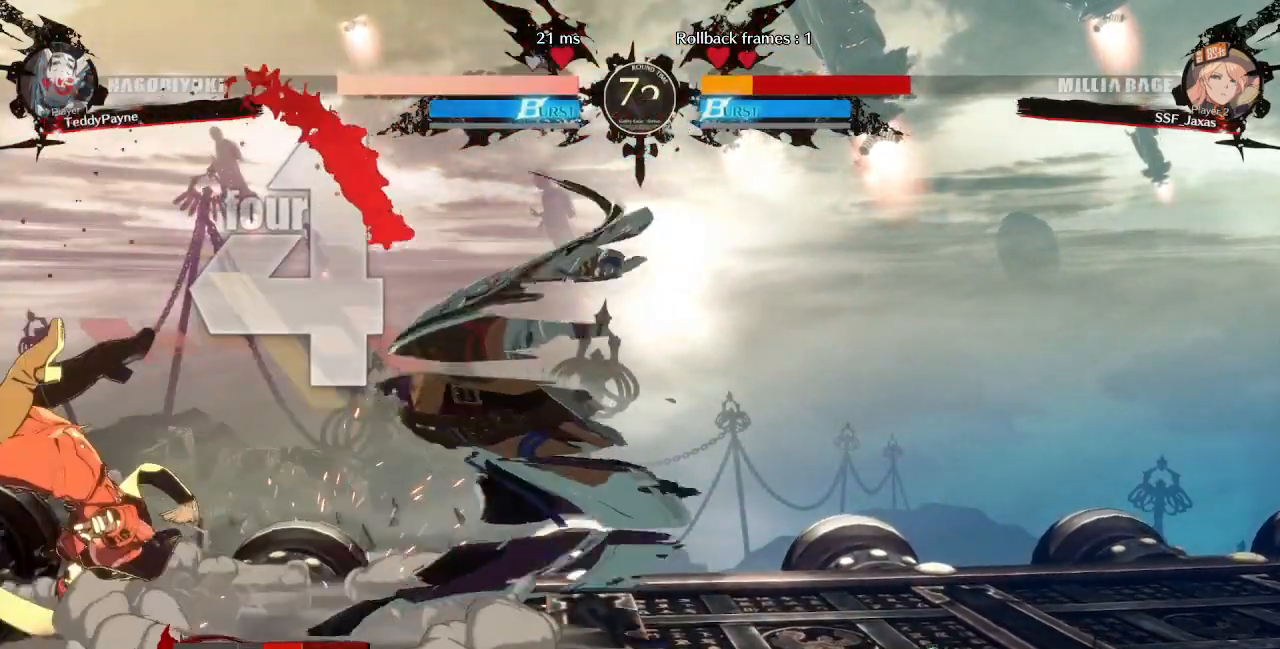
{"dt_ms": 500, "buttons": ["DPAD_LEFT"], "events": [[350, "DPAD_DOWN", "up"], [350, "DPAD_UP", "down"], [417, "DPAD_UP", "up"]]}
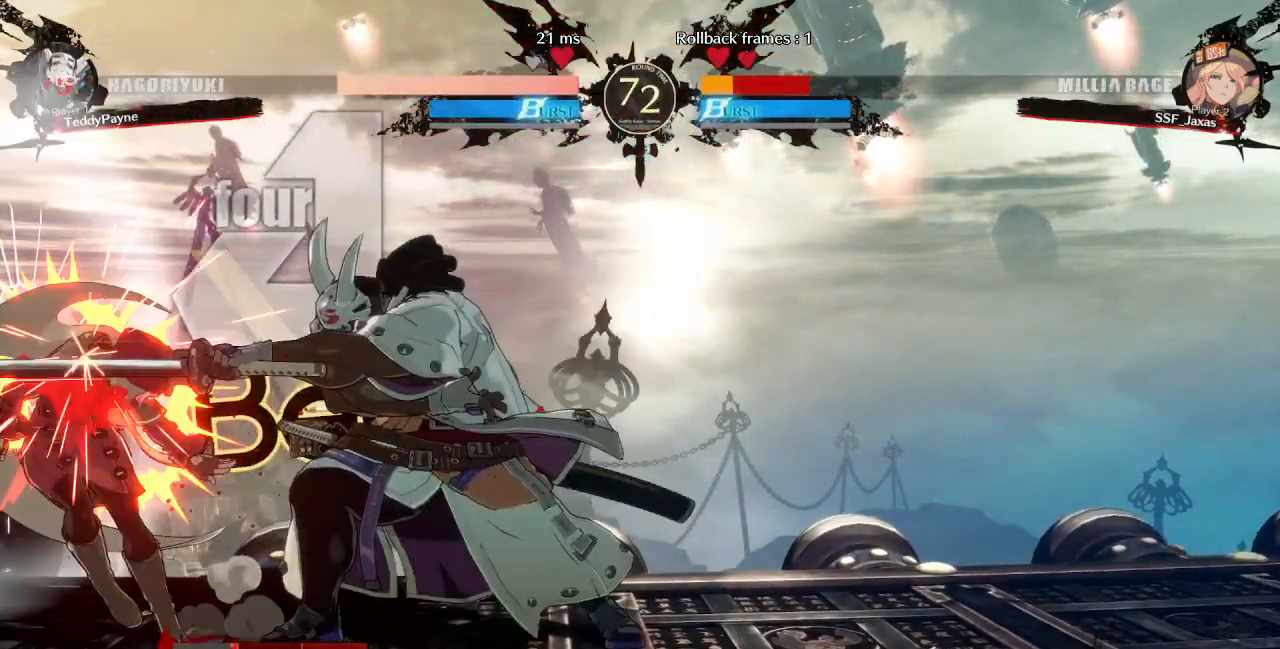
{"dt_ms": 500, "buttons": ["SQUARE", "TRIANGLE", "DPAD_DOWN", "DPAD_LEFT"], "events": [[250, "DPAD_DOWN", "down"], [250, "SQUARE", "down"], [250, "TRIANGLE", "down"]]}
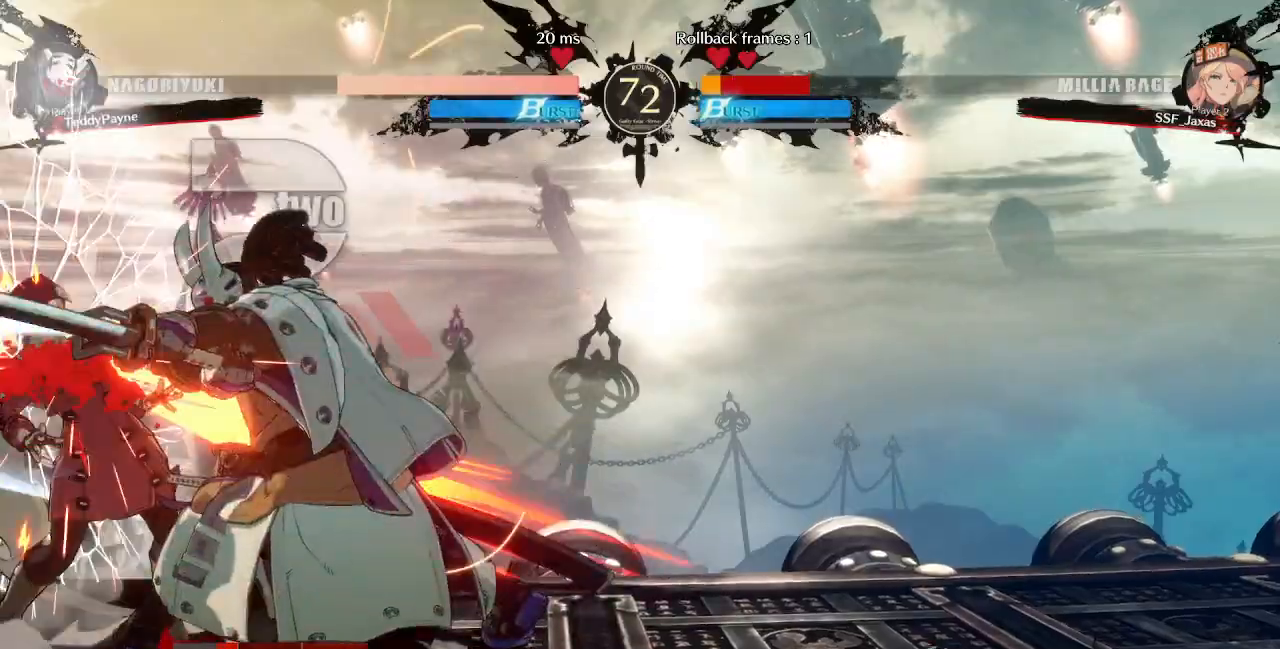
{"dt_ms": 500, "buttons": [], "events": [[150, "SQUARE", "up"], [150, "TRIANGLE", "up"], [217, "DPAD_DOWN", "up"], [217, "R2", "down"], [217, "SQUARE", "down"], [267, "SQUARE", "up"], [283, "R2", "up"], [367, "DPAD_LEFT", "up"]]}
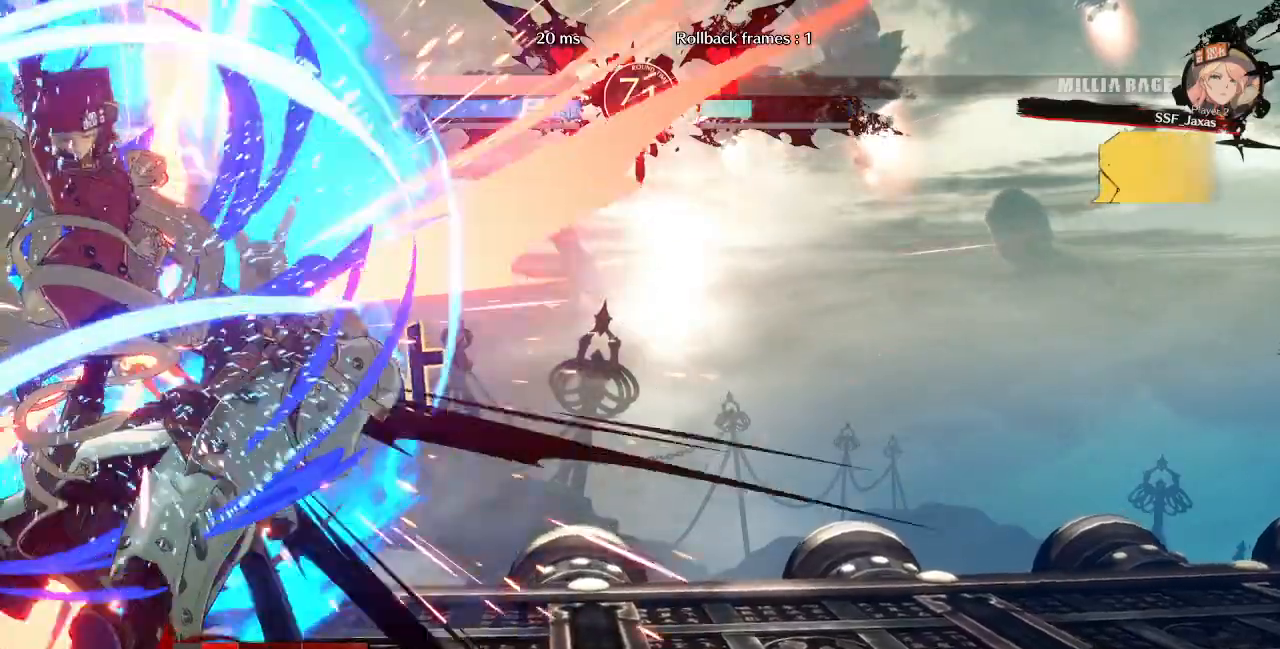
{"dt_ms": 500, "buttons": [], "events": []}
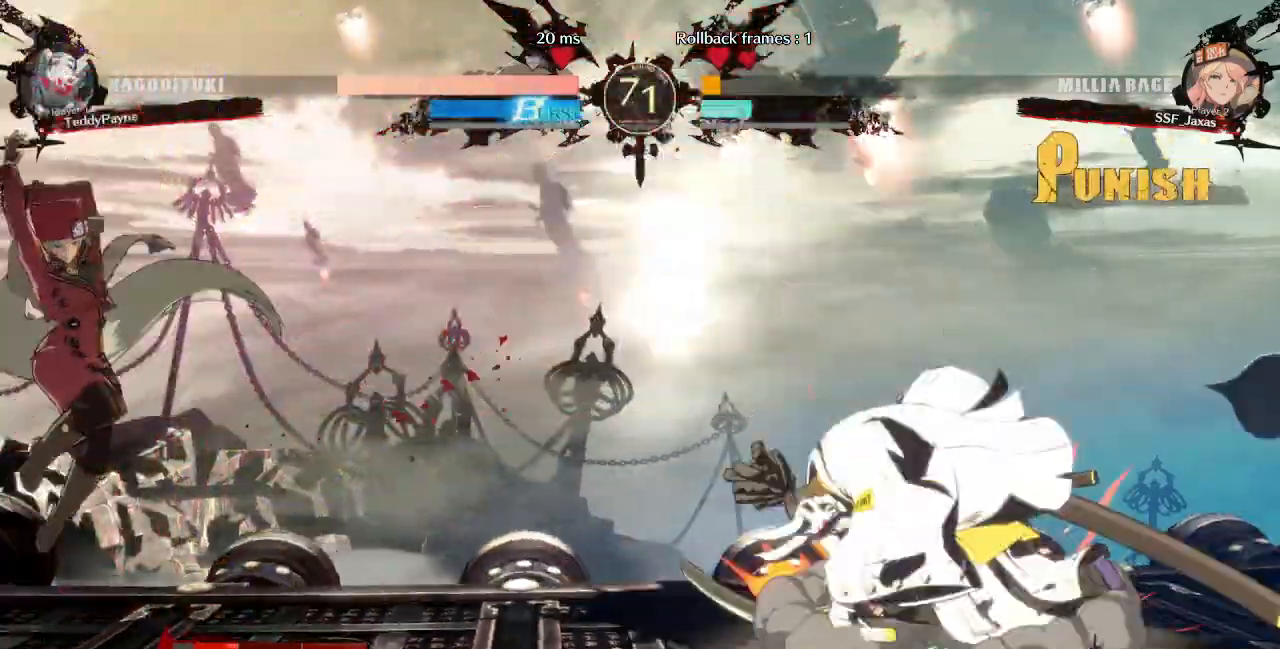
{"dt_ms": 1000, "buttons": ["DPAD_LEFT"]}
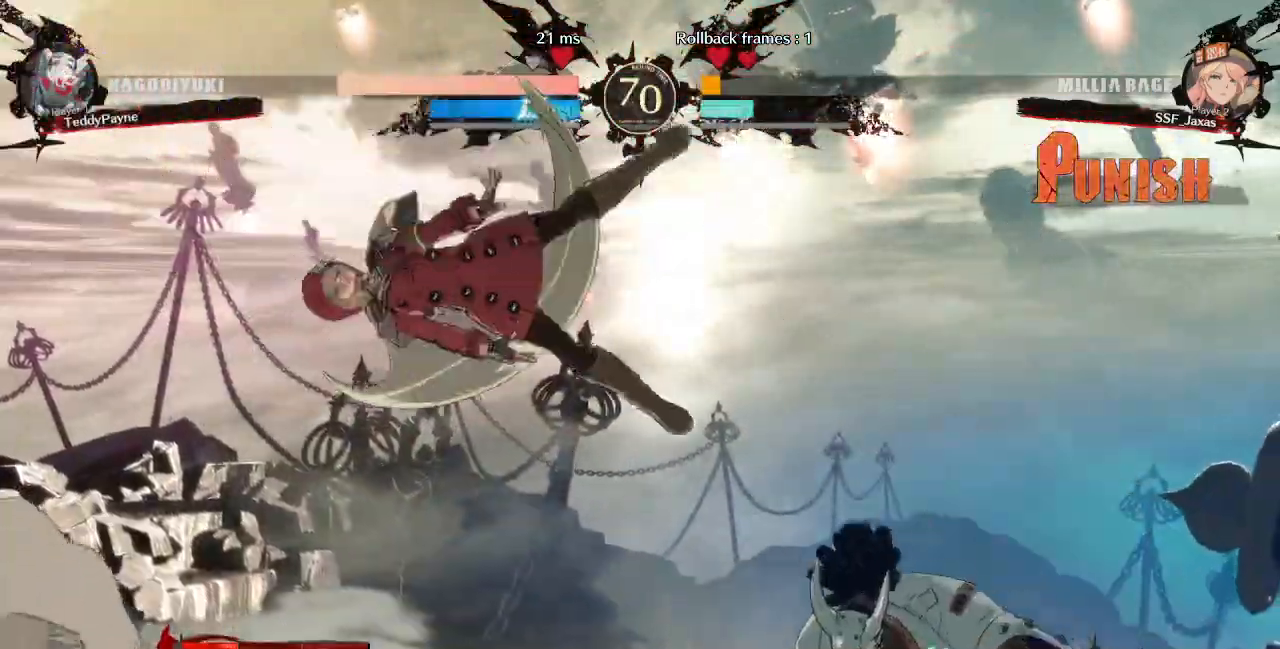
{"dt_ms": 500, "buttons": ["DPAD_RIGHT"], "events": [[17, "DPAD_LEFT", "up"], [67, "TRIANGLE", "down"], [200, "TRIANGLE", "up"], [500, "DPAD_RIGHT", "down"]]}
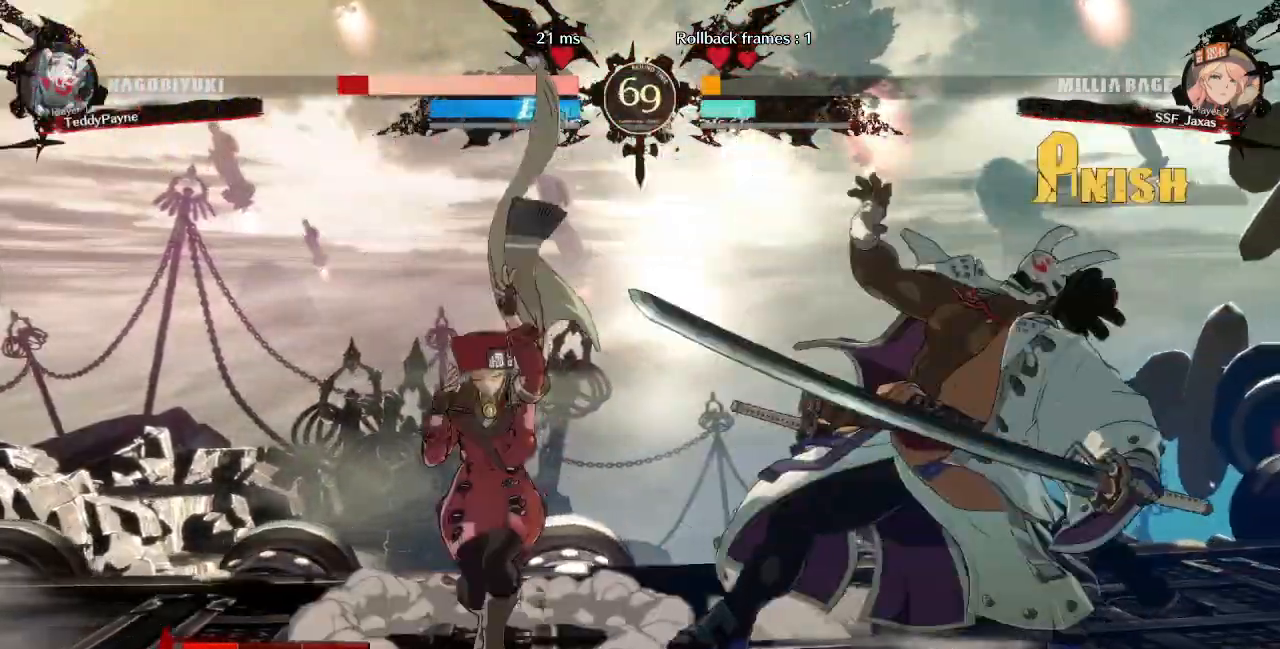
{"dt_ms": 500, "buttons": []}
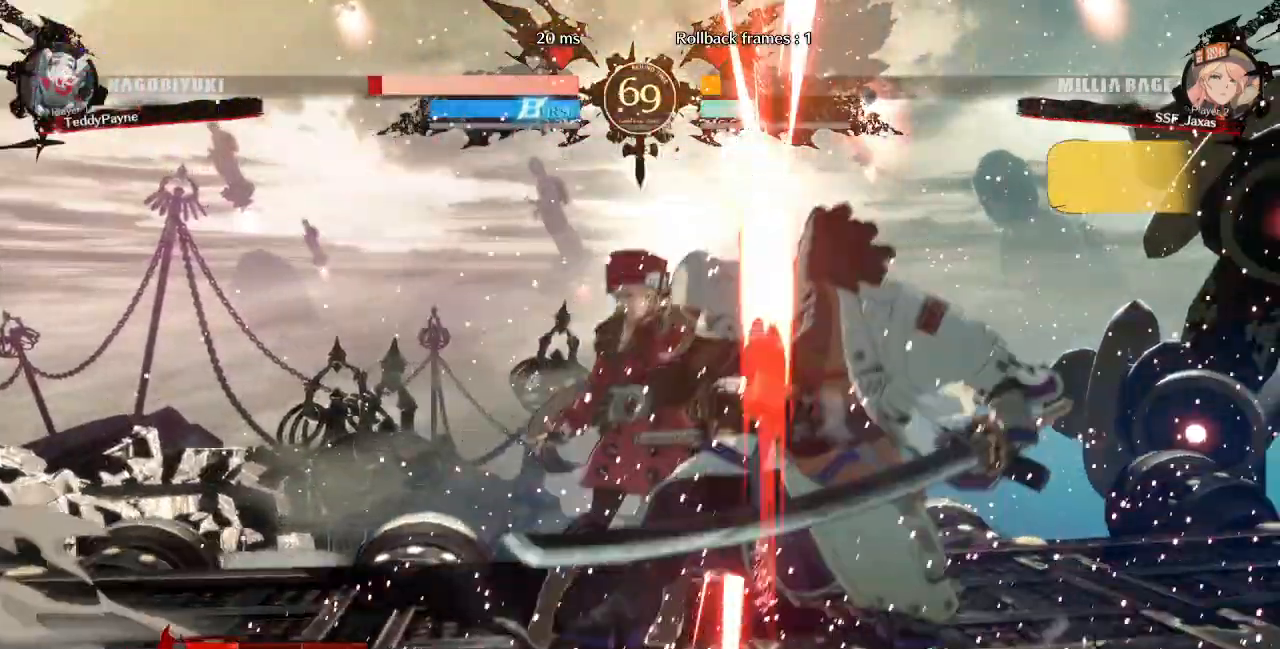
{"dt_ms": 500, "buttons": []}
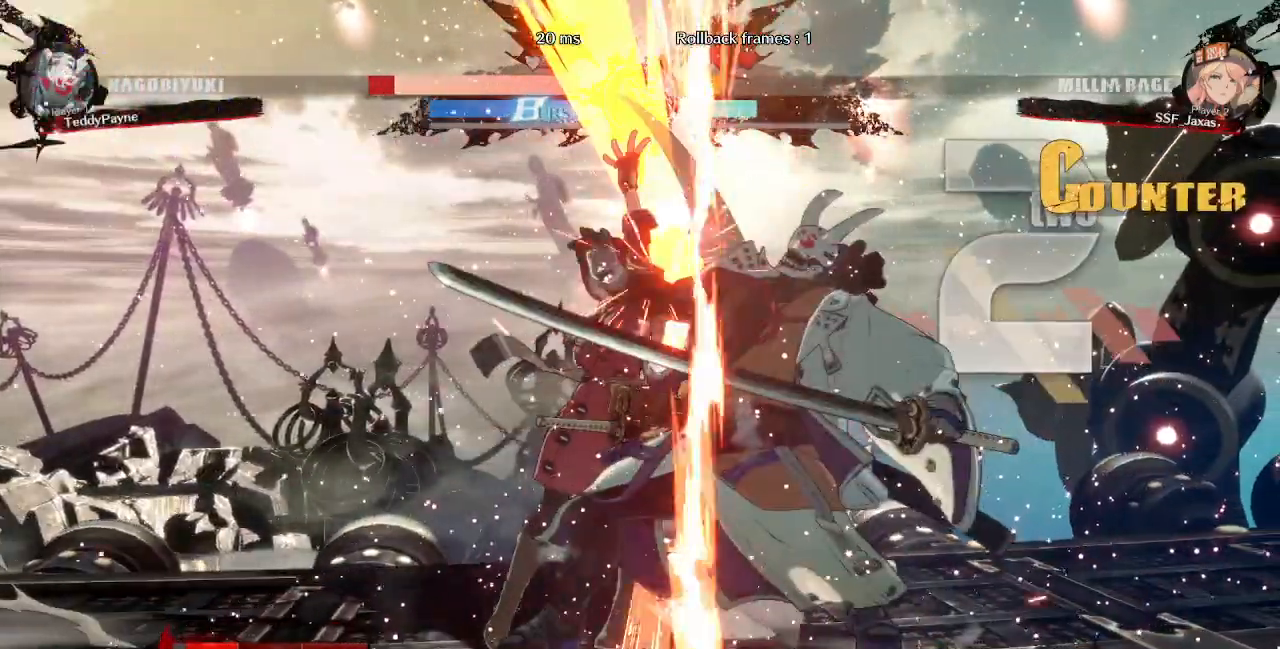
{"dt_ms": 500, "buttons": ["DPAD_DOWN", "DPAD_LEFT"], "events": [[17, "DPAD_DOWN", "down"], [183, "R1", "down"], [300, "R1", "up"], [433, "DPAD_LEFT", "down"]]}
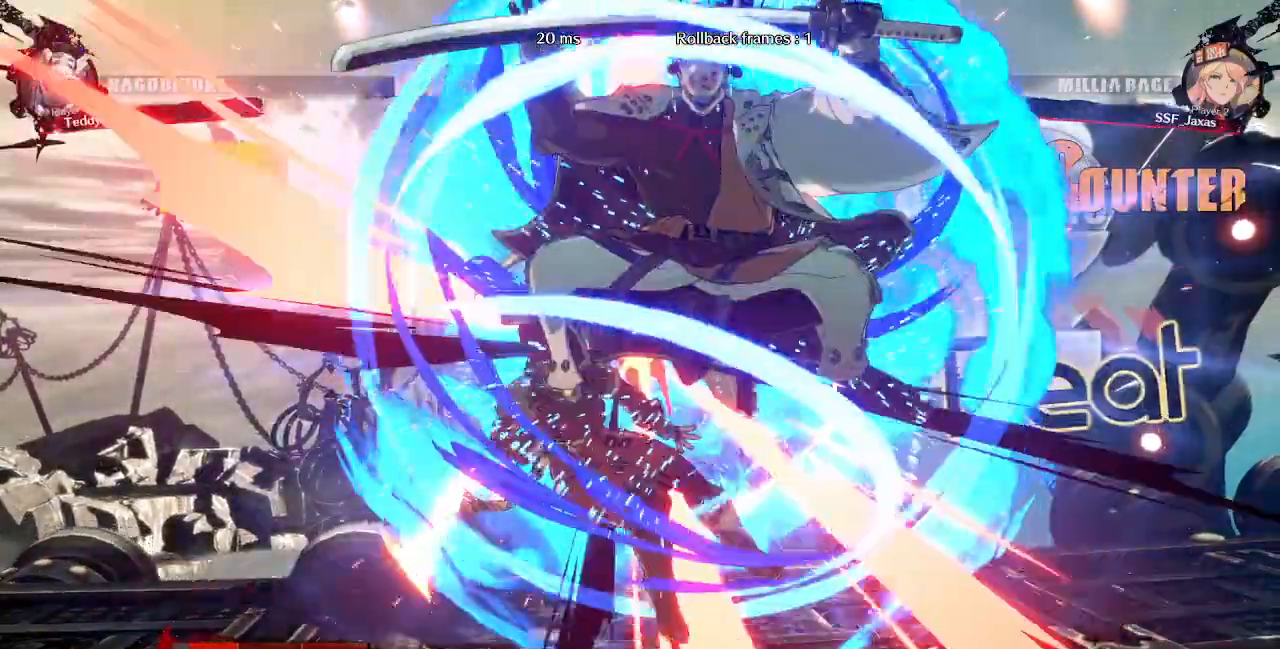
{"dt_ms": 500, "buttons": ["SQUARE"]}
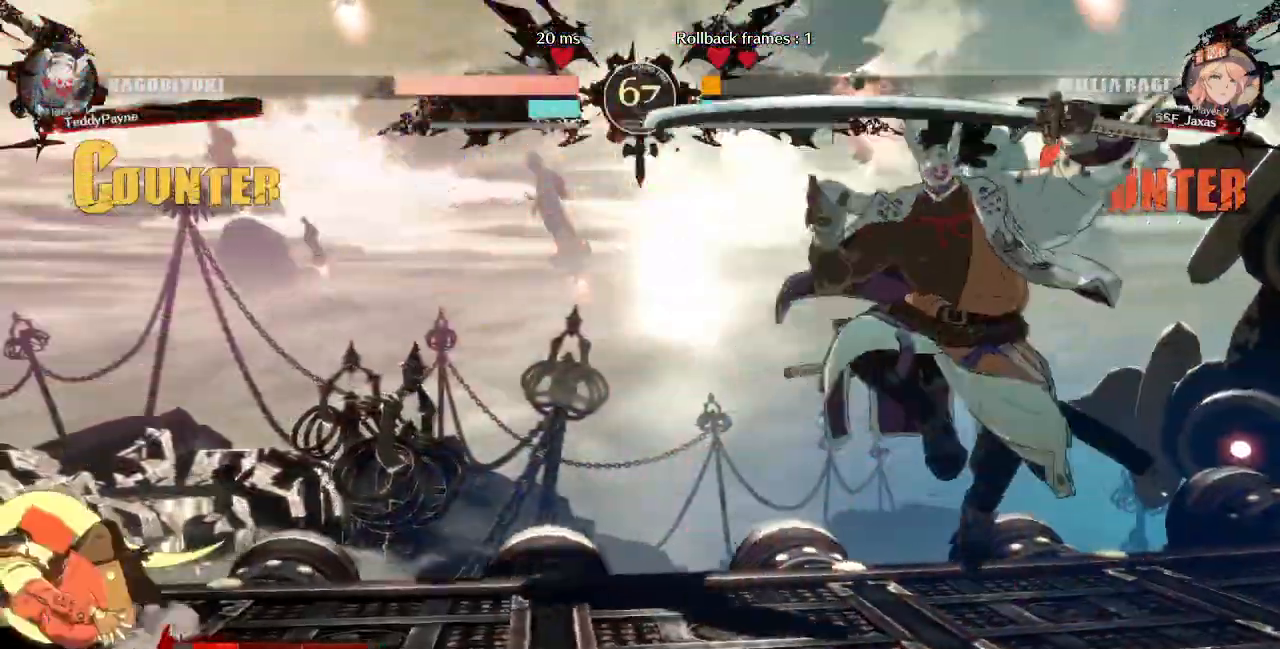
{"dt_ms": 500, "buttons": [], "events": [[100, "SQUARE", "up"], [417, "DPAD_RIGHT", "down"], [467, "DPAD_RIGHT", "up"]]}
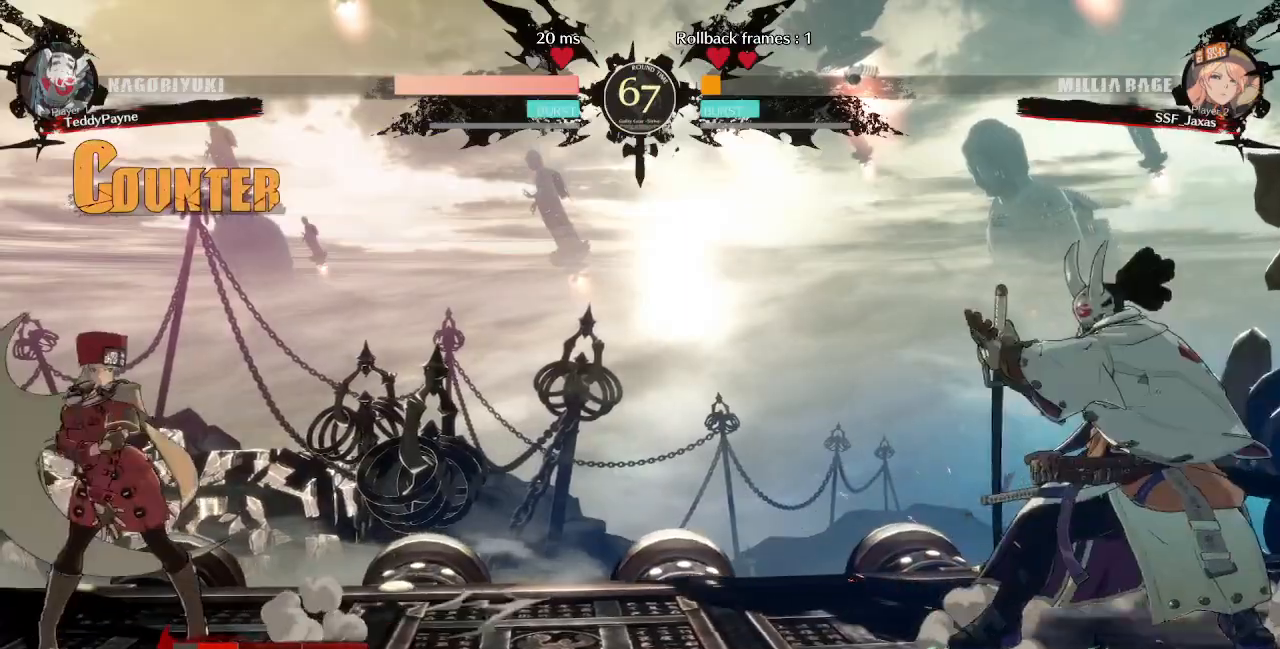
{"dt_ms": 500, "buttons": ["DPAD_LEFT"], "events": [[33, "DPAD_RIGHT", "down"], [117, "DPAD_DOWN", "down"], [133, "DPAD_RIGHT", "up"], [150, "DPAD_LEFT", "down"], [167, "SQUARE", "down"], [167, "TRIANGLE", "down"], [233, "DPAD_DOWN", "up"], [233, "TRIANGLE", "up"], [250, "SQUARE", "up"]]}
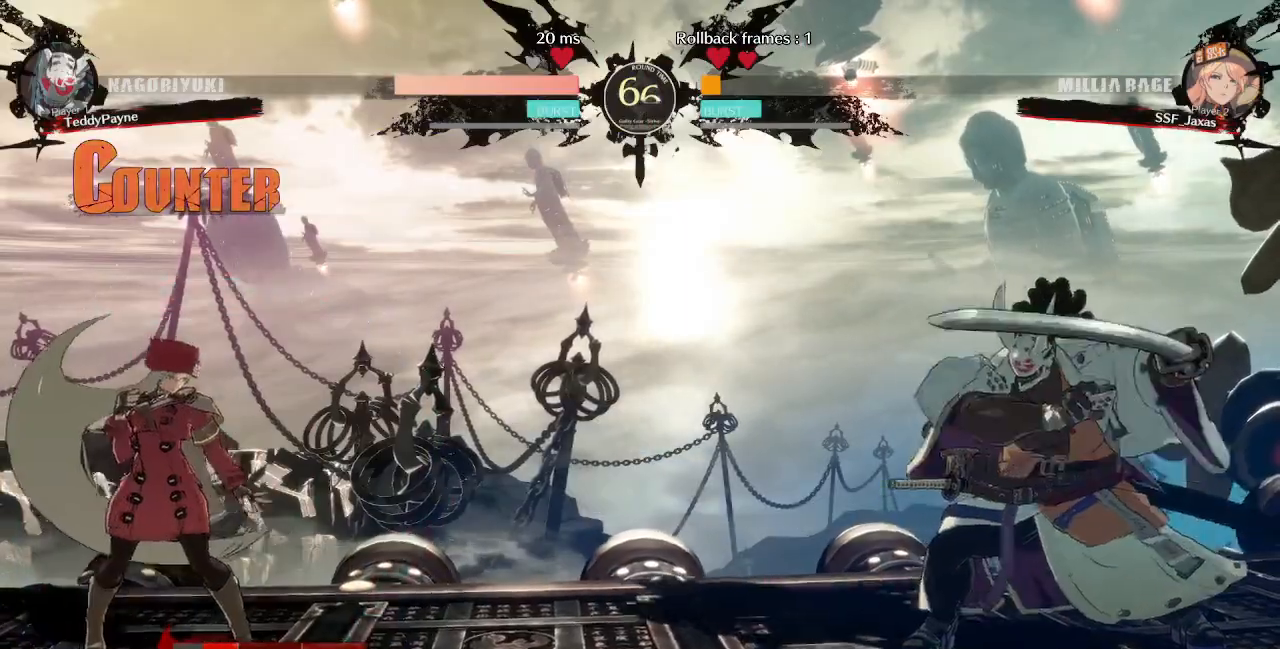
{"dt_ms": 500, "buttons": ["DPAD_LEFT"], "events": [[117, "DPAD_LEFT", "up"], [150, "DPAD_RIGHT", "down"], [333, "DPAD_RIGHT", "up"], [367, "DPAD_LEFT", "down"]]}
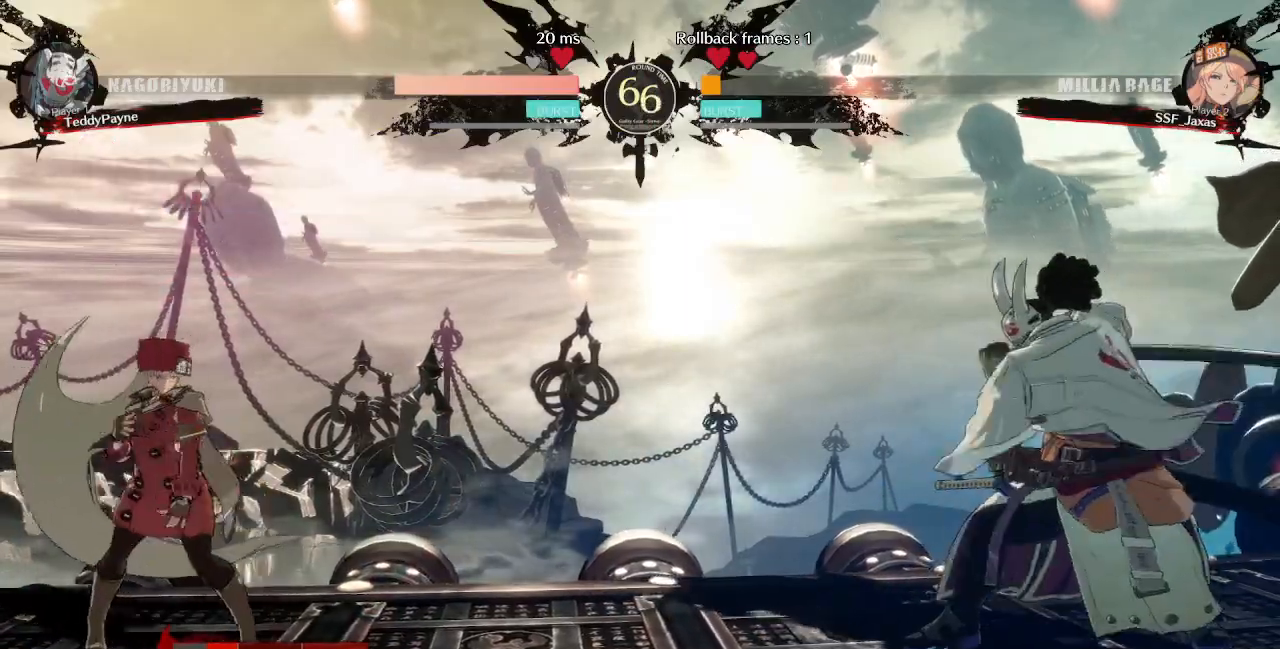
{"dt_ms": 500, "buttons": ["DPAD_RIGHT"], "events": [[167, "L1", "down"], [267, "L1", "up"], [333, "DPAD_LEFT", "up"], [350, "DPAD_RIGHT", "down"]]}
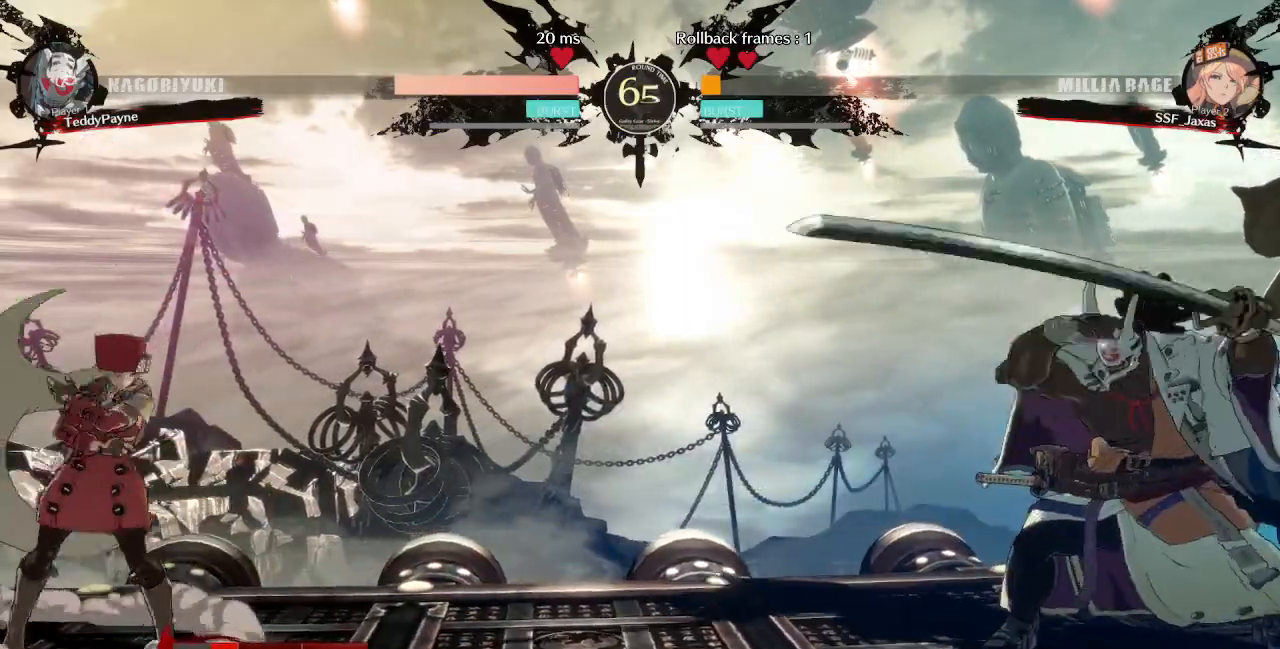
{"dt_ms": 500, "buttons": ["DPAD_RIGHT"], "events": [[200, "DPAD_RIGHT", "up"], [233, "DPAD_LEFT", "down"], [433, "DPAD_LEFT", "up"], [467, "DPAD_RIGHT", "down"]]}
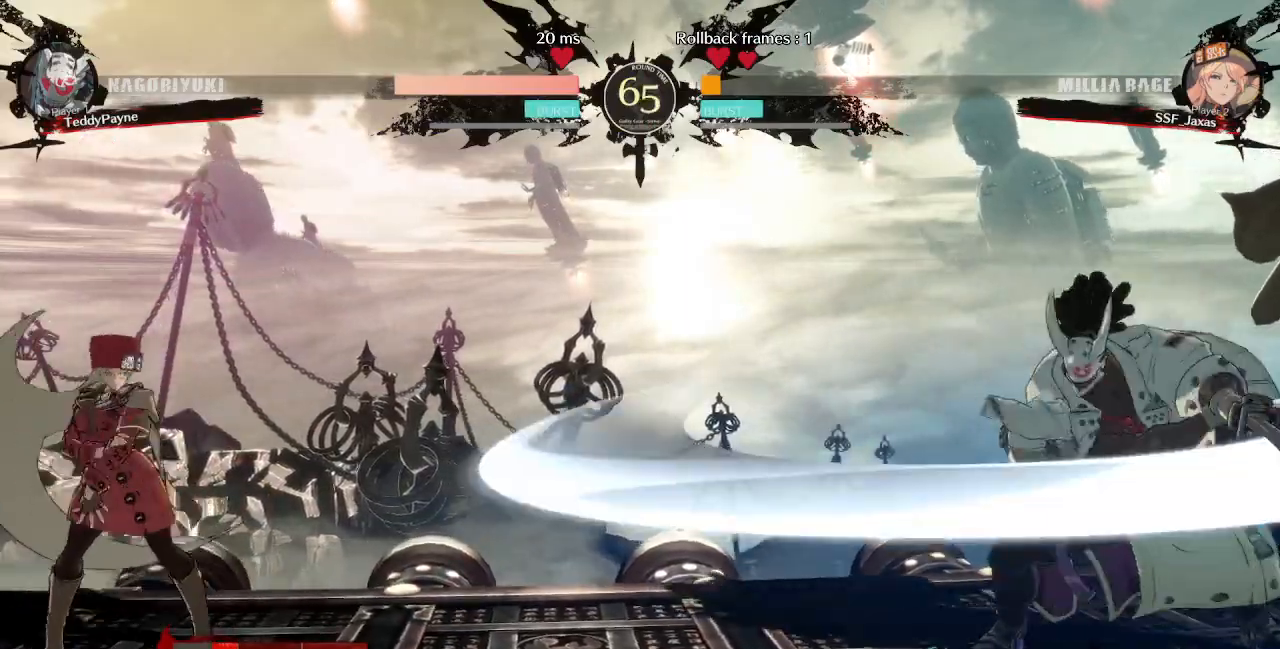
{"dt_ms": 500, "buttons": ["DPAD_RIGHT"], "events": [[117, "DPAD_RIGHT", "up"], [217, "DPAD_LEFT", "down"], [433, "DPAD_LEFT", "up"], [467, "DPAD_RIGHT", "down"]]}
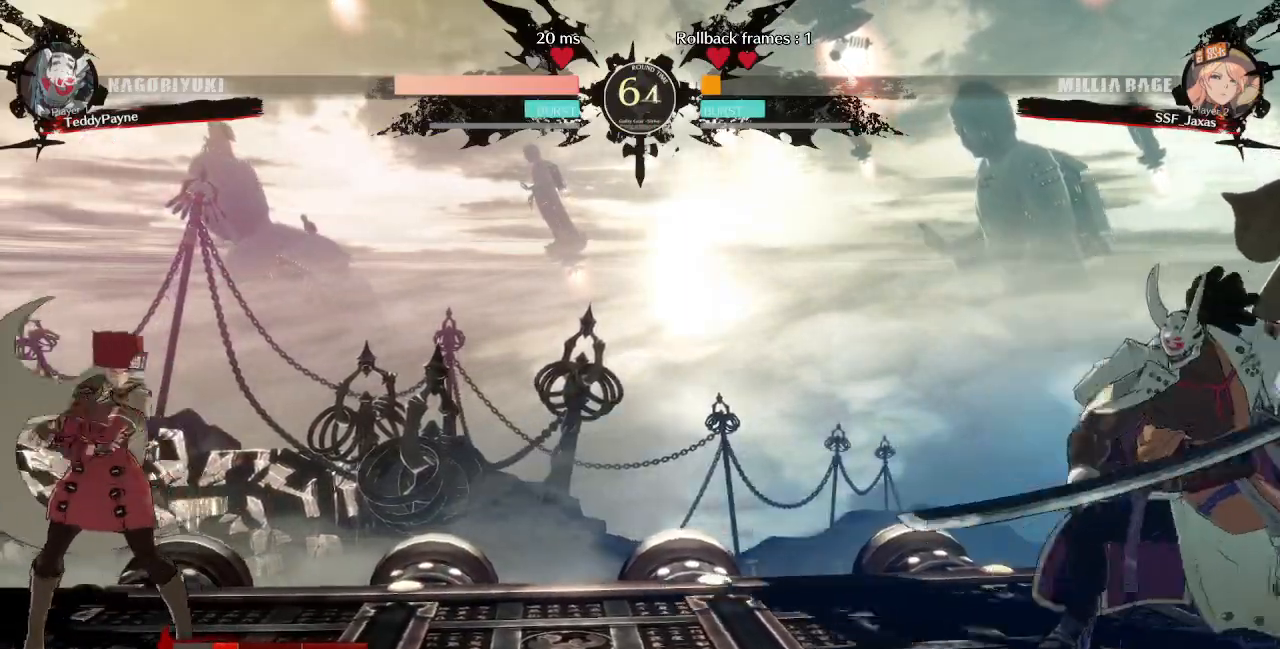
{"dt_ms": 500, "buttons": ["DPAD_RIGHT"], "events": [[200, "DPAD_LEFT", "down"], [200, "DPAD_RIGHT", "up"], [433, "DPAD_LEFT", "up"], [433, "DPAD_RIGHT", "down"]]}
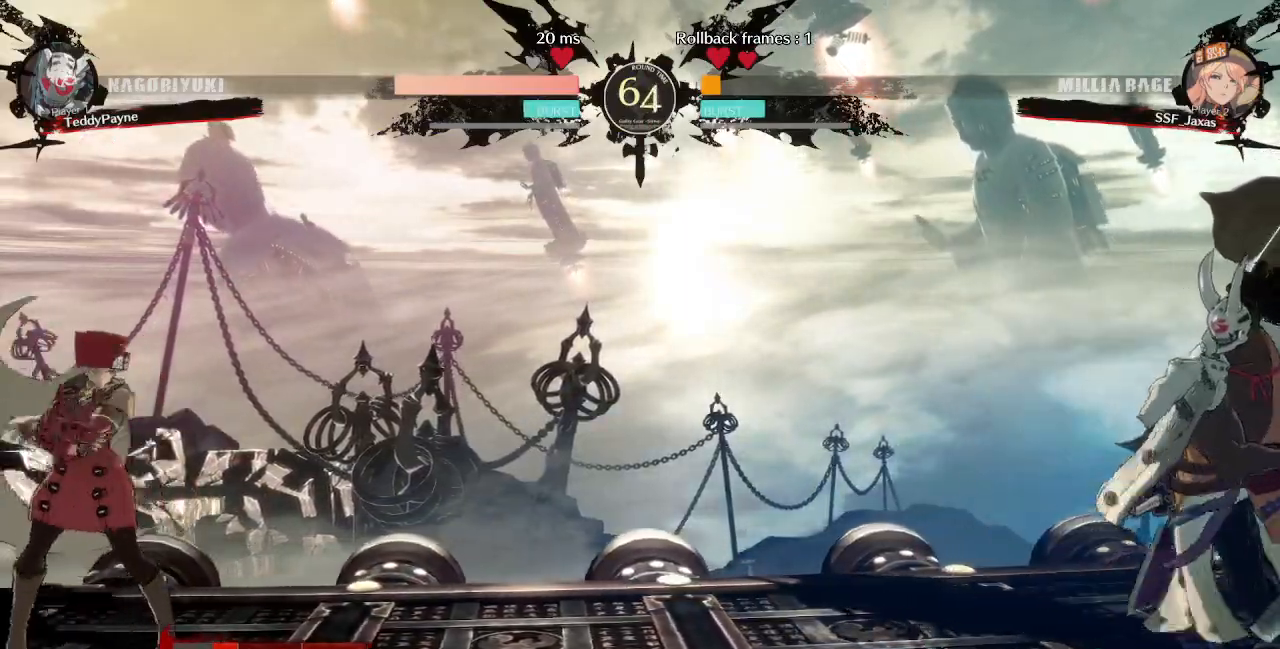
{"dt_ms": 500, "buttons": ["DPAD_RIGHT"], "events": [[17, "DPAD_RIGHT", "up"], [83, "DPAD_RIGHT", "down"], [217, "DPAD_RIGHT", "up"], [250, "DPAD_DOWN", "down"], [317, "DPAD_RIGHT", "down"], [383, "DPAD_DOWN", "up"], [383, "TRIANGLE", "down"], [483, "TRIANGLE", "up"]]}
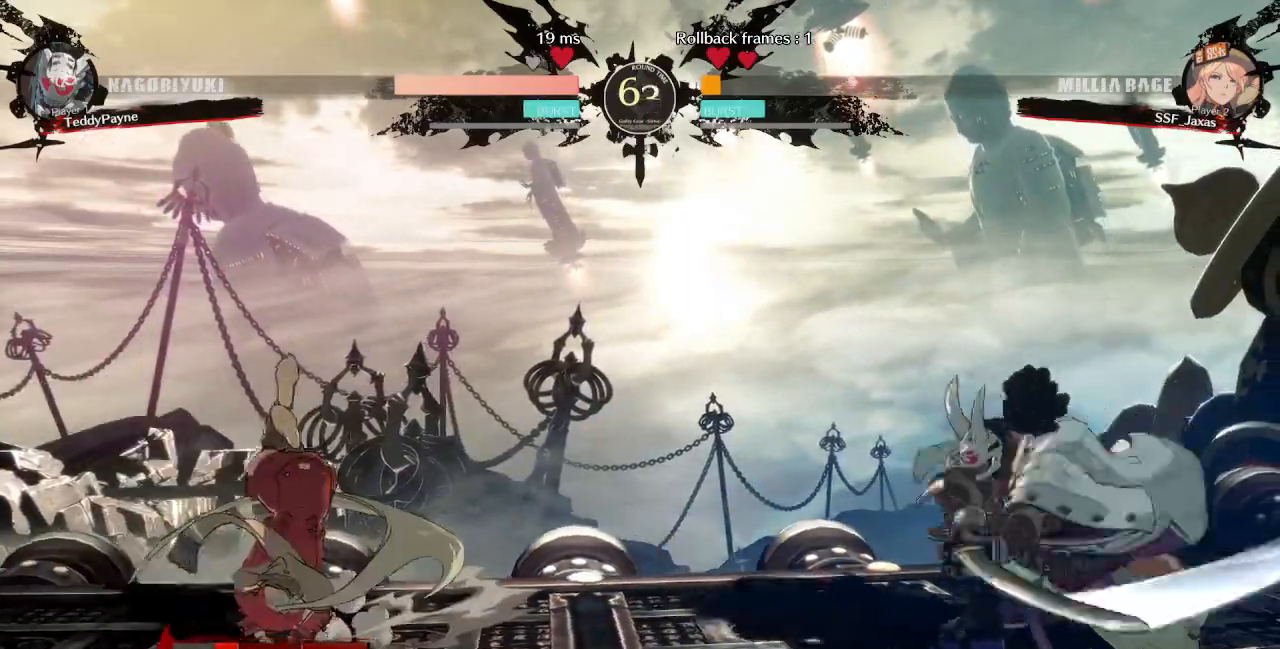
{"dt_ms": 500, "buttons": ["CIRCLE", "L1", "DPAD_RIGHT"], "events": [[100, "L1", "down"], [133, "CIRCLE", "down"]]}
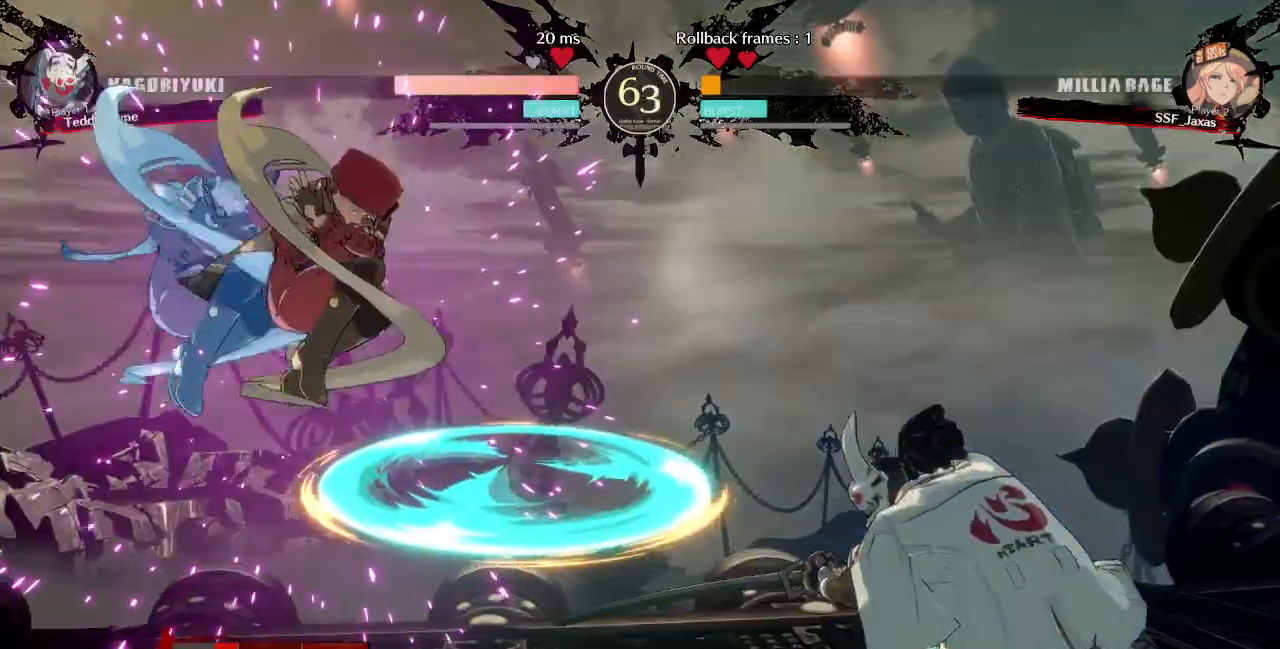
{"dt_ms": 500, "buttons": ["TRIANGLE"], "events": [[17, "L1", "up"], [67, "CIRCLE", "up"], [150, "DPAD_RIGHT", "up"], [467, "TRIANGLE", "down"]]}
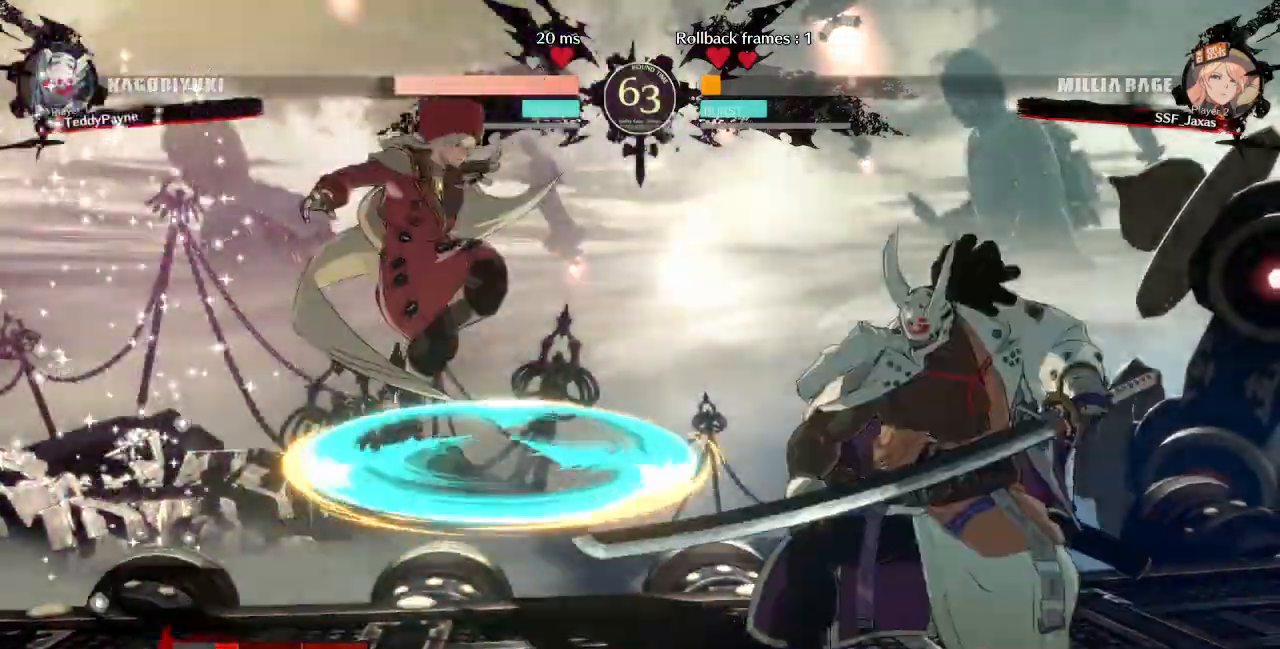
{"dt_ms": 500, "buttons": []}
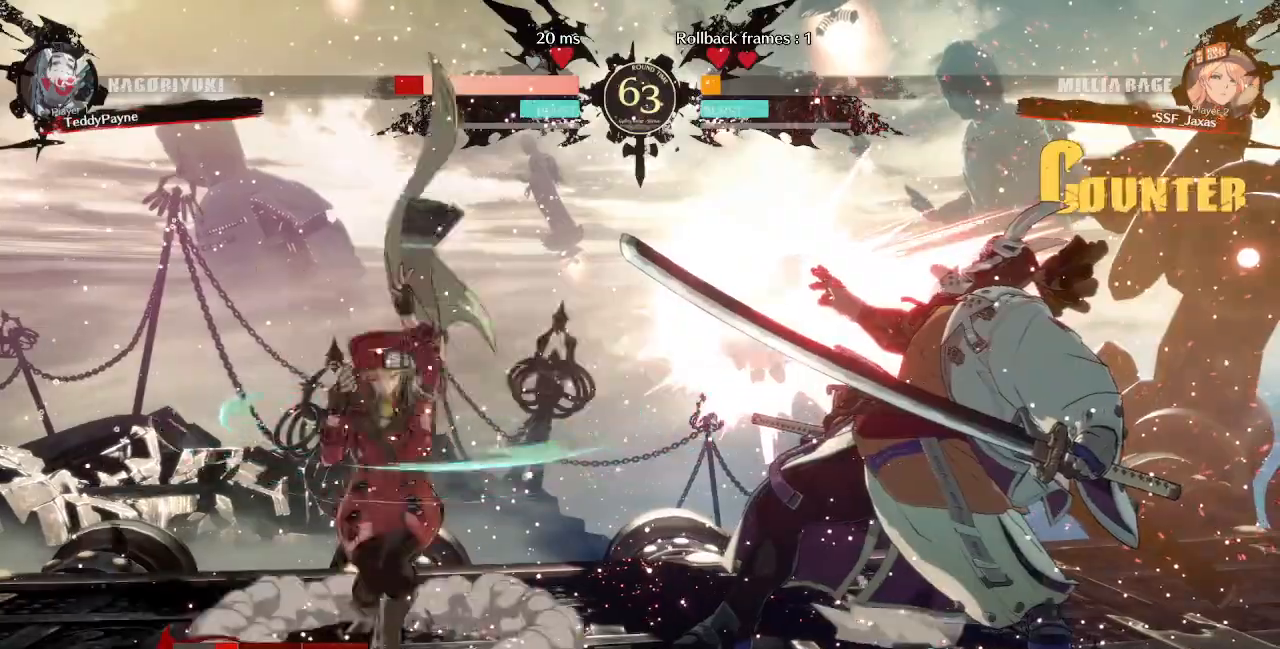
{"dt_ms": 500, "buttons": ["TRIANGLE"], "events": [[50, "DPAD_RIGHT", "down"], [117, "DPAD_RIGHT", "up"], [167, "DPAD_RIGHT", "down"], [433, "TRIANGLE", "down"], [467, "DPAD_RIGHT", "up"]]}
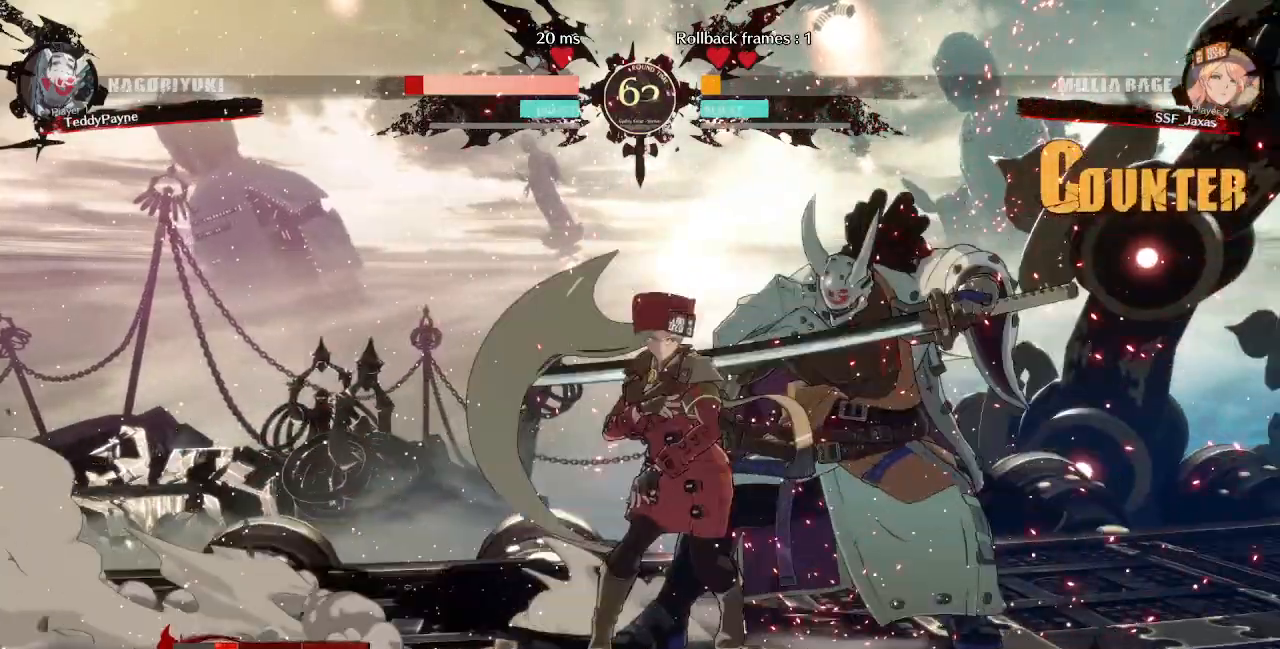
{"dt_ms": 500, "buttons": []}
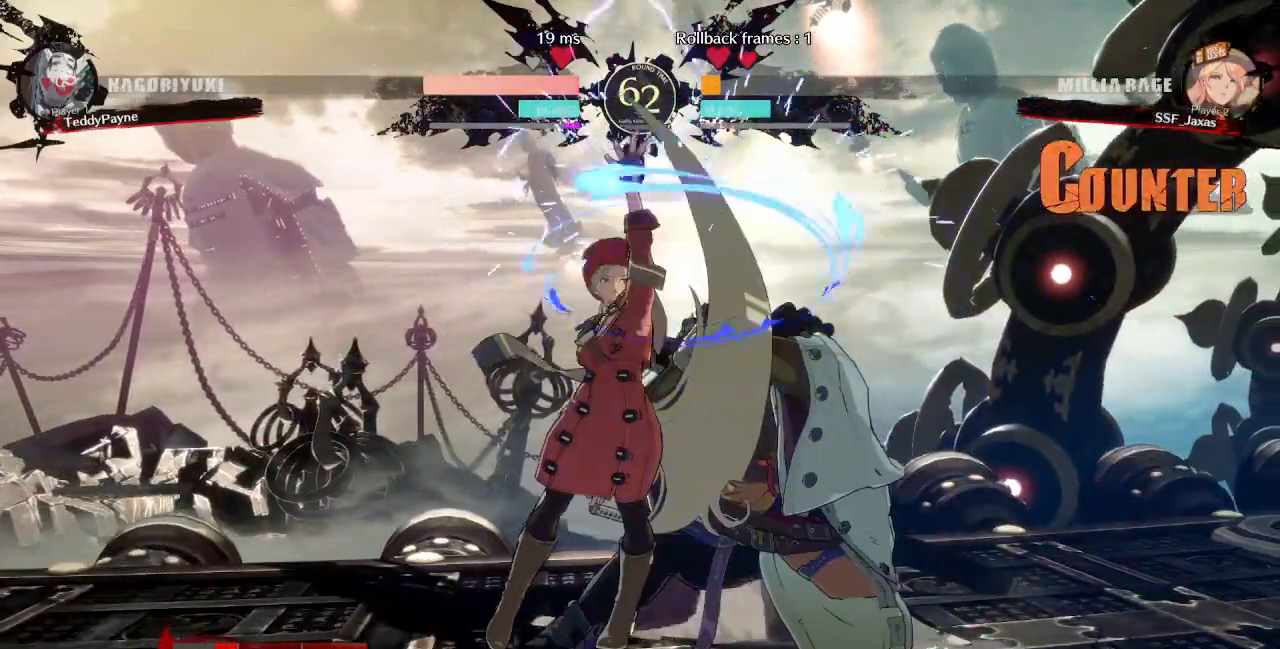
{"dt_ms": 500, "buttons": [], "events": [[100, "DPAD_DOWN", "down"], [250, "TRIANGLE", "down"], [367, "DPAD_DOWN", "up"], [400, "TRIANGLE", "up"]]}
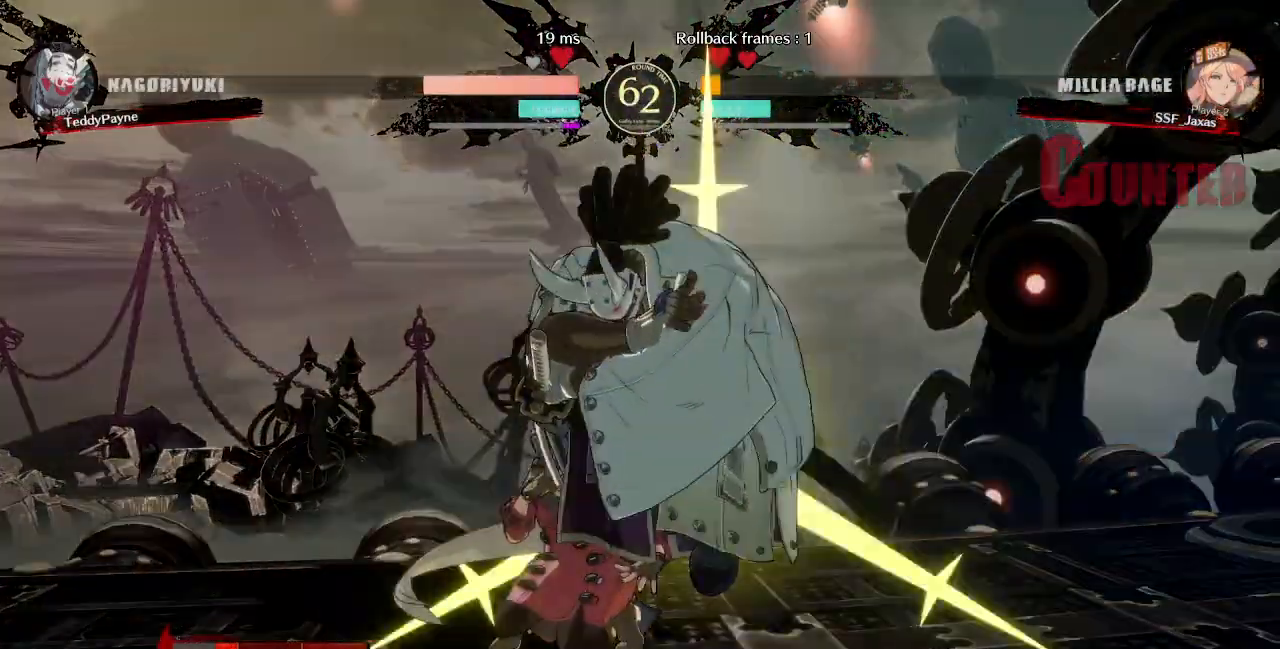
{"dt_ms": 500, "buttons": ["DPAD_LEFT"]}
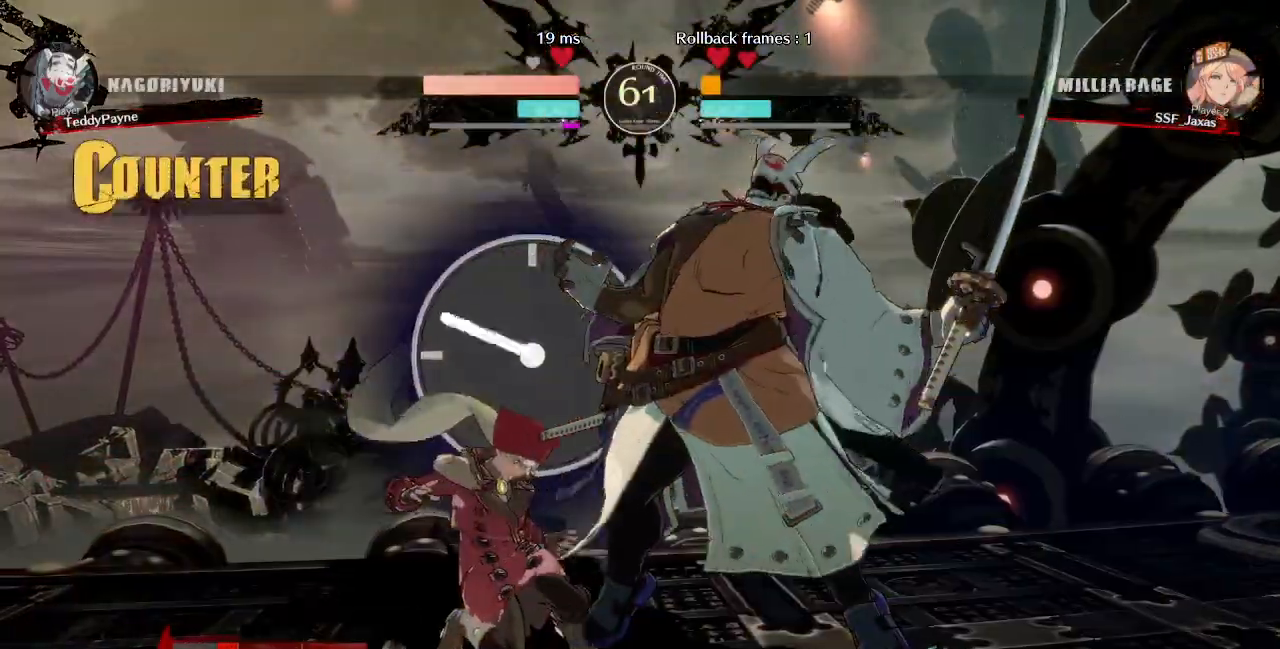
{"dt_ms": 500, "buttons": ["DPAD_DOWN", "DPAD_LEFT"], "events": [[100, "DPAD_UP", "down"], [483, "DPAD_DOWN", "down"], [483, "DPAD_UP", "up"]]}
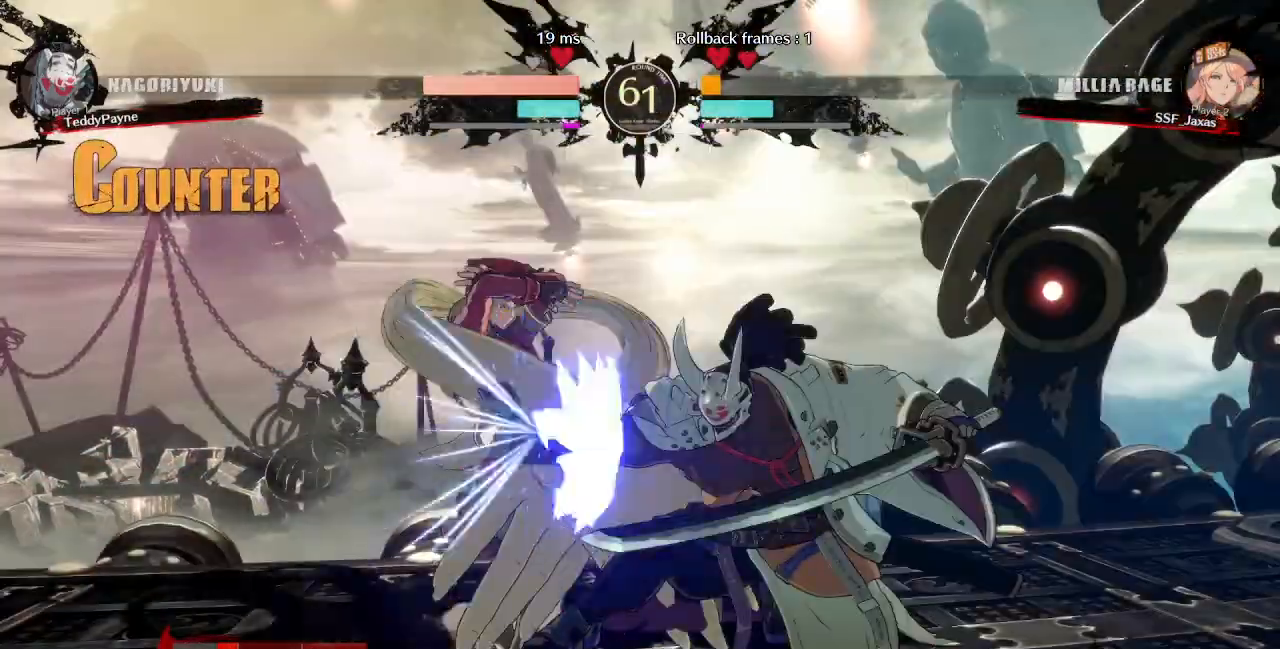
{"dt_ms": 500, "buttons": ["SQUARE", "TRIANGLE", "DPAD_DOWN", "DPAD_LEFT"], "events": [[367, "SQUARE", "down"], [367, "TRIANGLE", "down"]]}
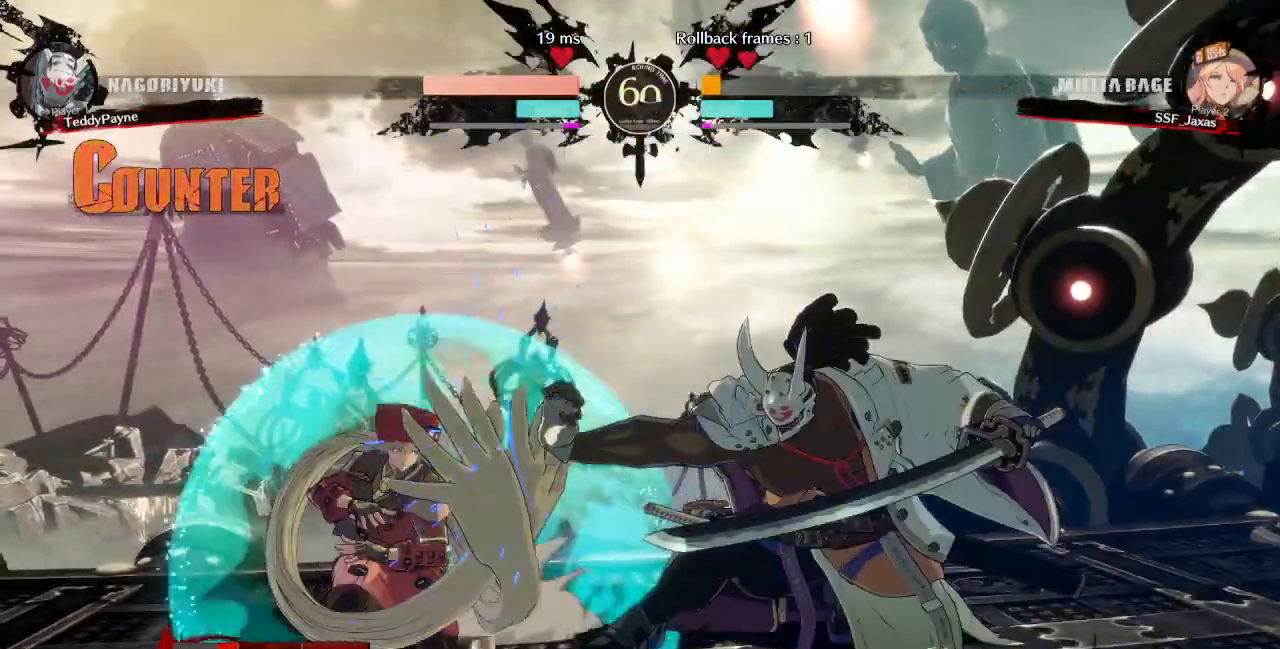
{"dt_ms": 500, "buttons": ["DPAD_LEFT"], "events": [[283, "SQUARE", "up"], [300, "DPAD_DOWN", "up"], [300, "DPAD_UP", "down"], [300, "TRIANGLE", "up"], [383, "DPAD_UP", "up"]]}
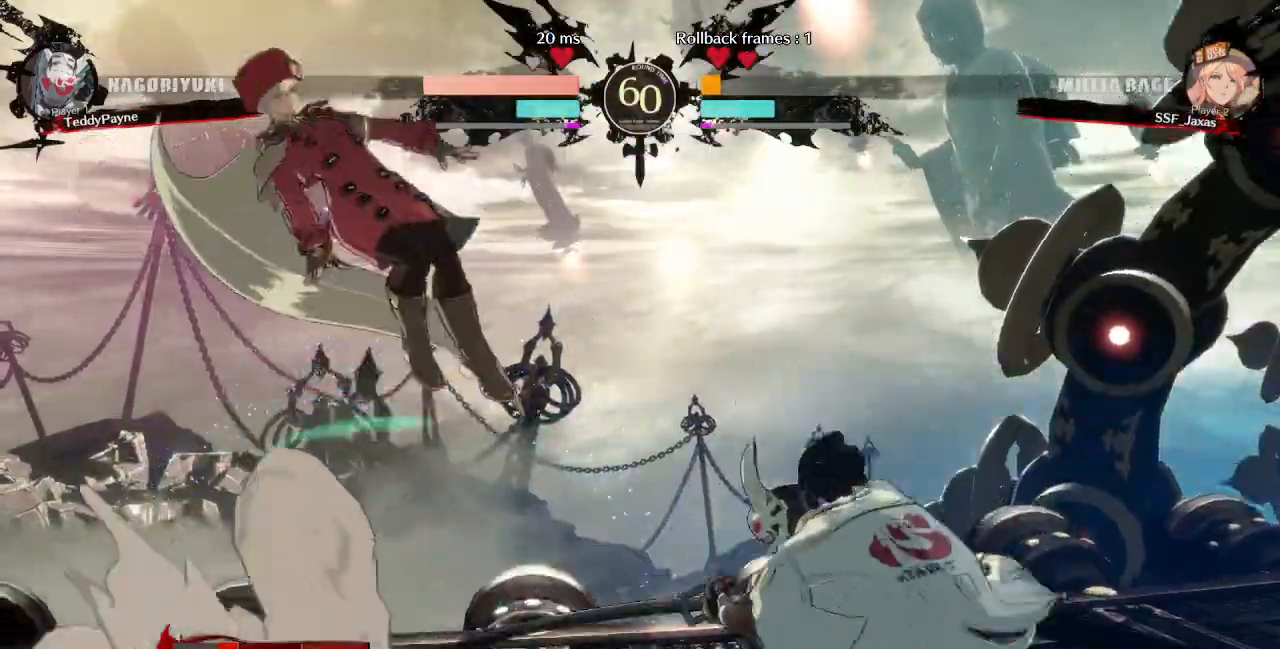
{"dt_ms": 500, "buttons": ["DPAD_LEFT"]}